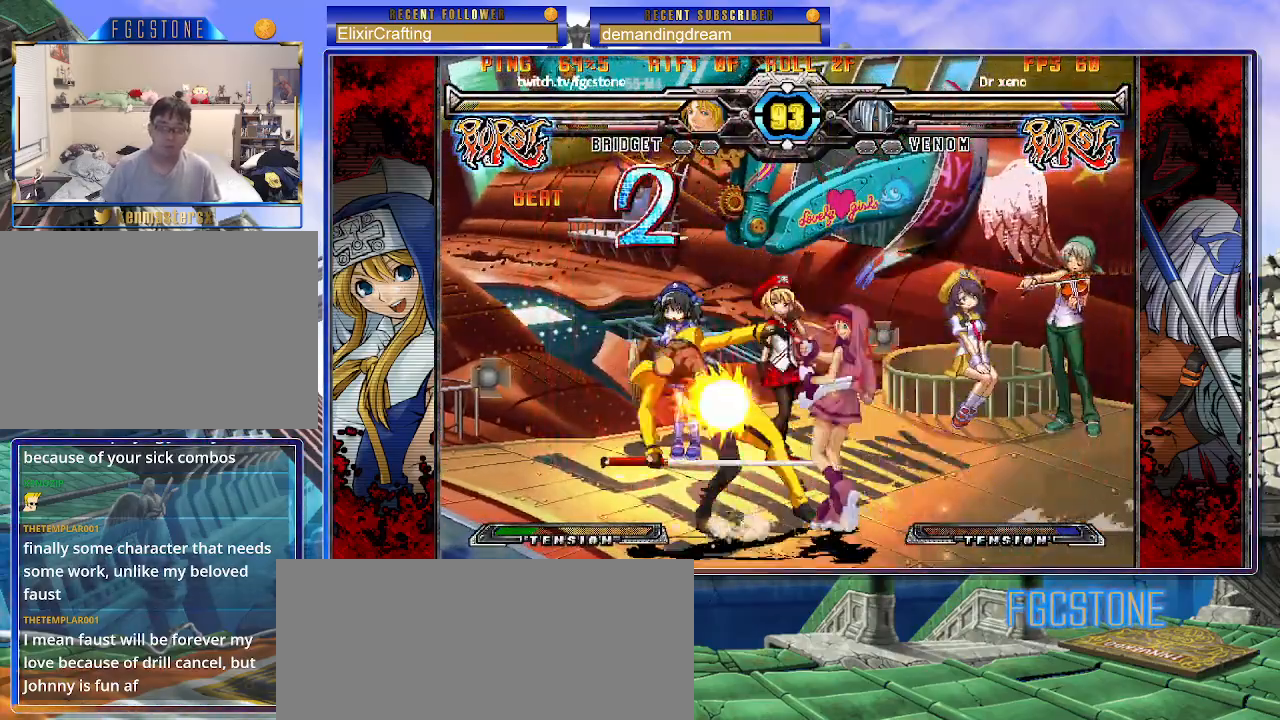
Gameplay with a controller (arcade stick); each line is a JSON object with the inputs held at the frame after it. "events" lists button and stick changes between this image and that frame as [ms after this image, input, new state], when the widget could be followed in between. Not read: L3 R3.
{"buttons": [], "left_stick": "down-right", "events": [[117, "D", "down"], [233, "D", "up"]]}
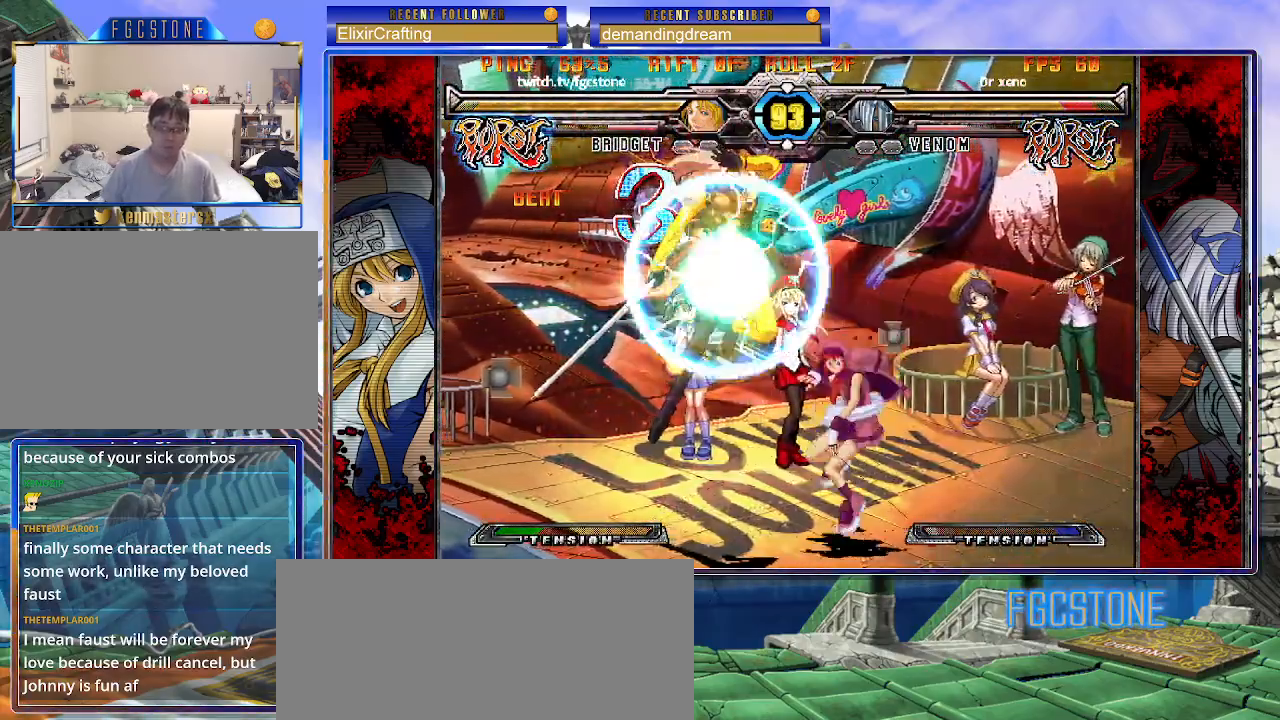
{"buttons": ["P"], "left_stick": "left", "events": [[200, "left_stick", "right"], [367, "left_stick", "left"], [500, "P", "down"]]}
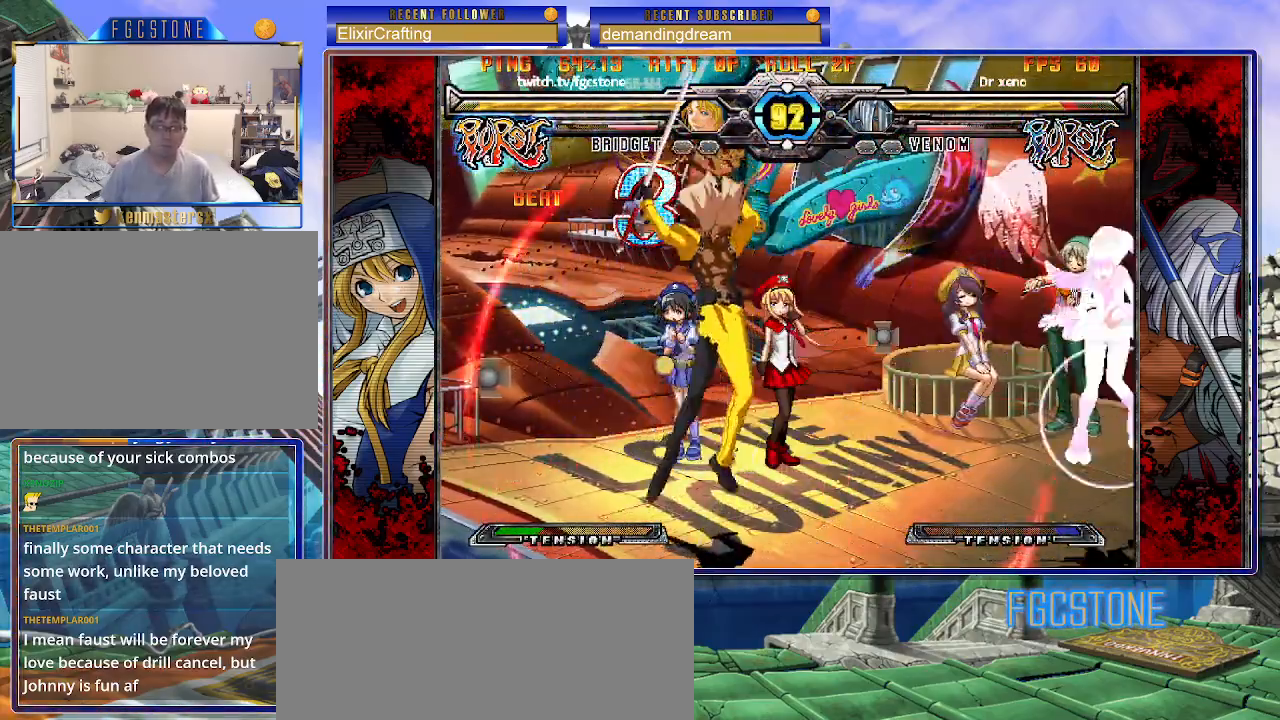
{"buttons": [], "left_stick": "down-right", "events": [[67, "P", "up"], [67, "left_stick", "center"], [183, "left_stick", "up-left"], [333, "left_stick", "center"], [417, "left_stick", "down-right"]]}
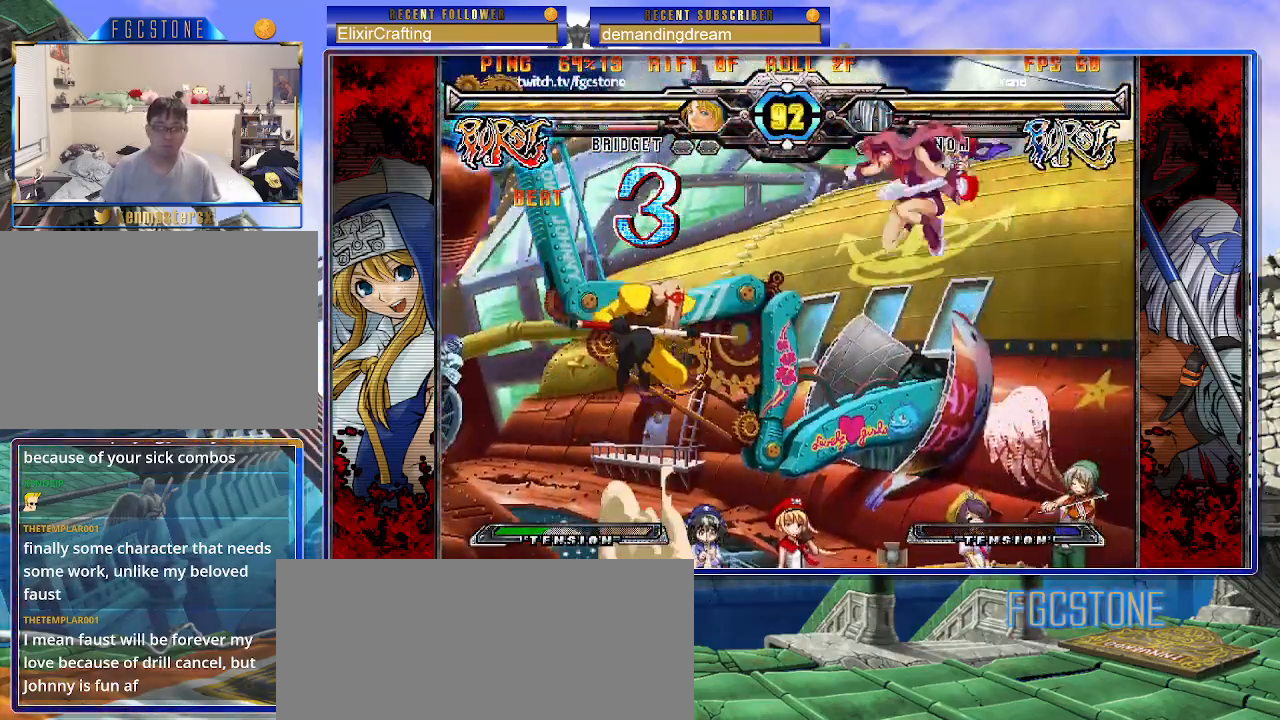
{"buttons": [], "left_stick": "center", "events": [[67, "left_stick", "right"], [250, "S", "down"], [250, "left_stick", "left"], [350, "S", "up"], [433, "left_stick", "center"]]}
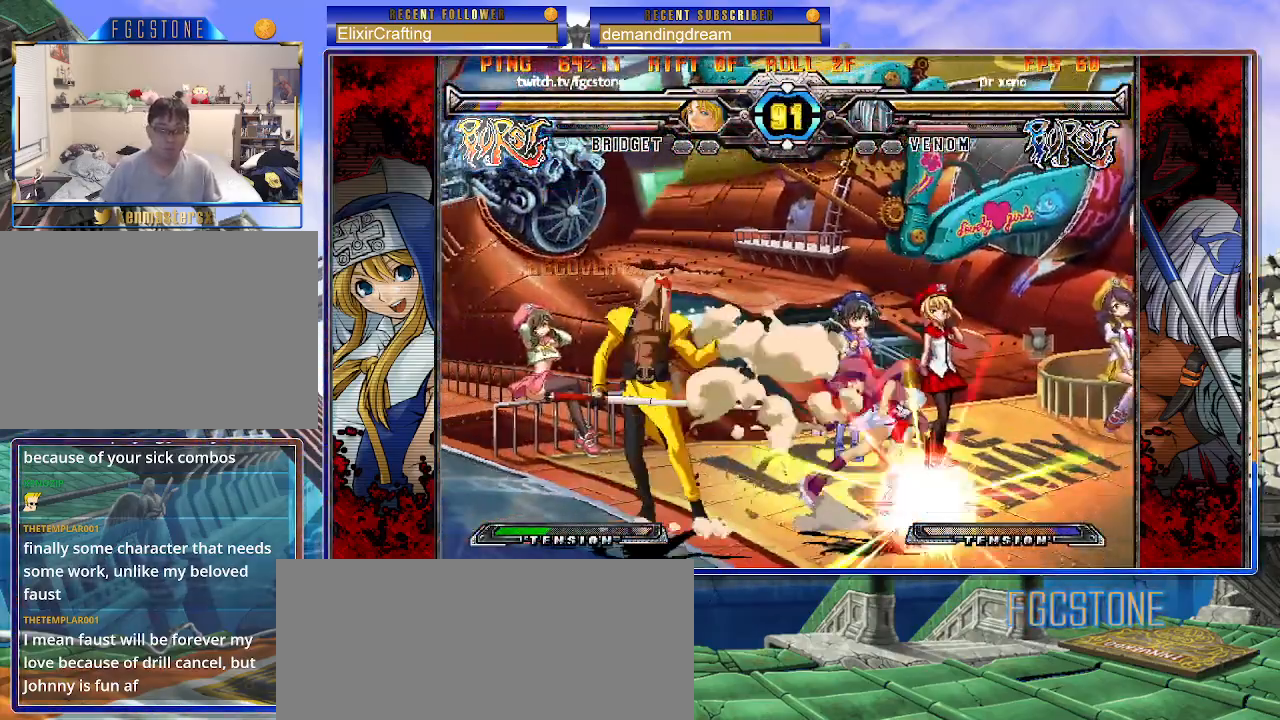
{"buttons": [], "left_stick": "down-right", "events": [[17, "left_stick", "right"], [400, "left_stick", "down-right"]]}
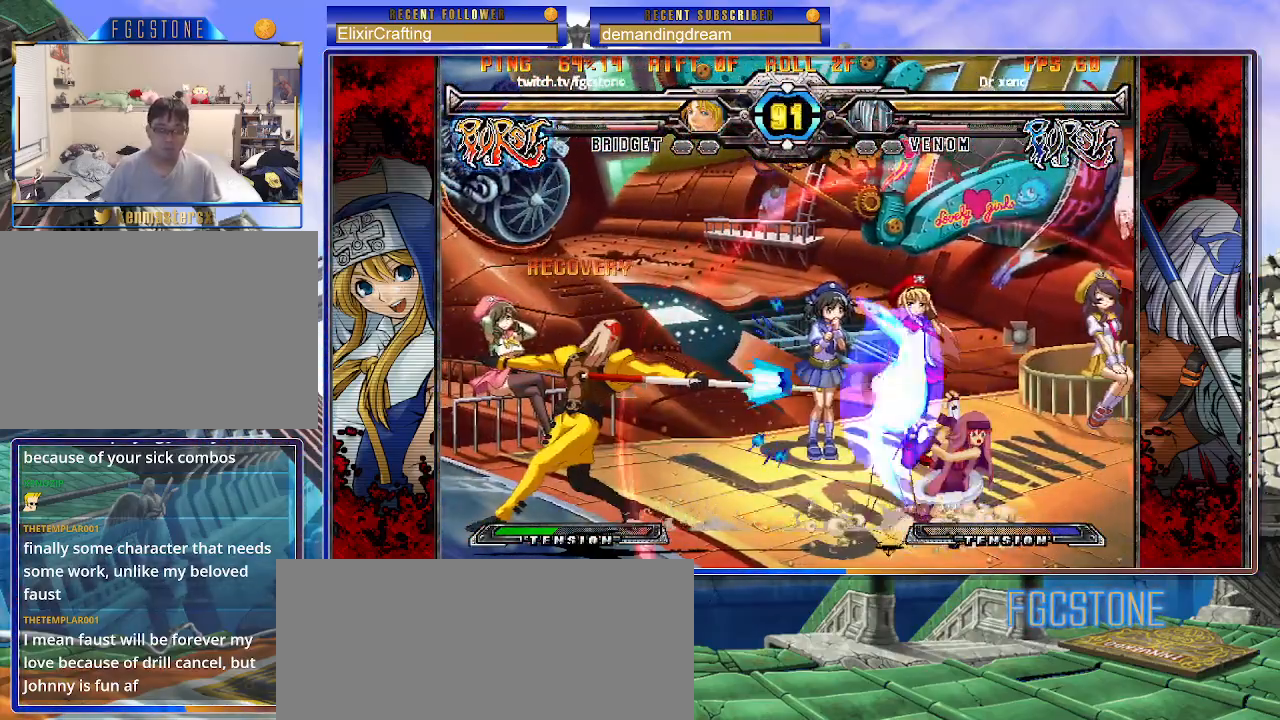
{"buttons": [], "left_stick": "center", "events": [[350, "left_stick", "center"], [400, "left_stick", "left"], [467, "left_stick", "center"]]}
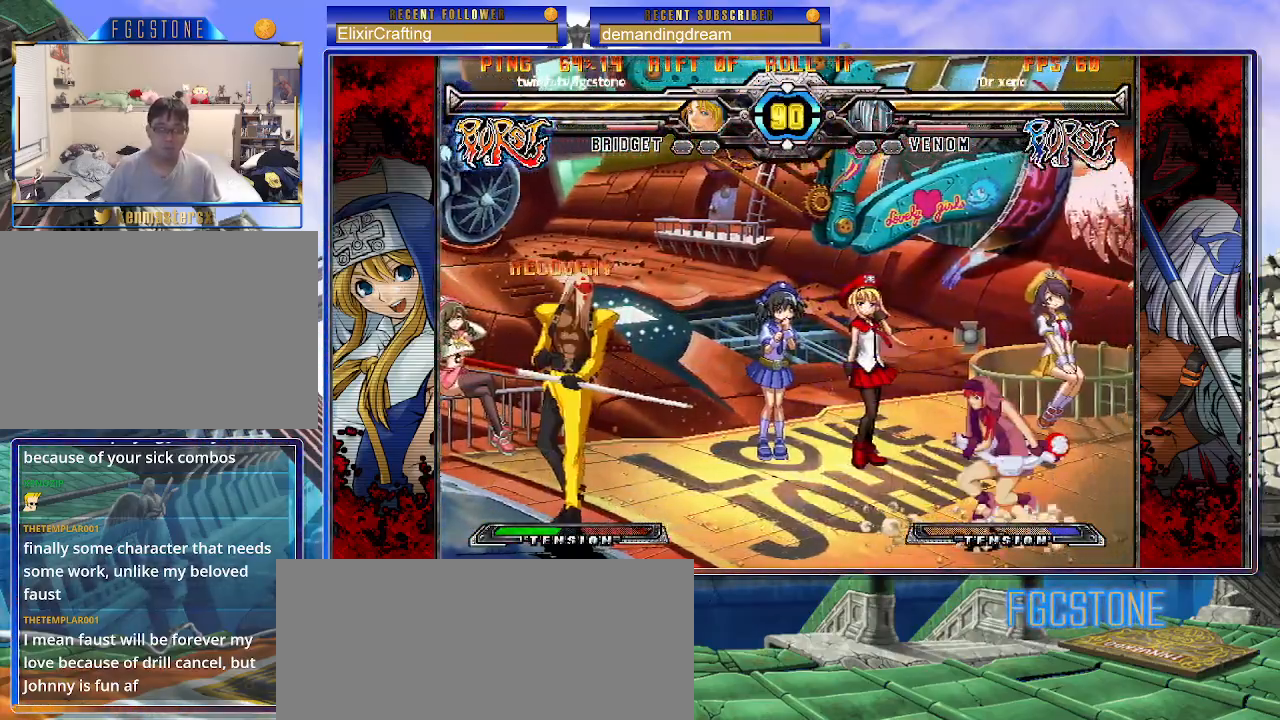
{"buttons": [], "left_stick": "center", "events": [[17, "left_stick", "left"], [283, "P", "down"], [367, "P", "up"], [500, "left_stick", "center"]]}
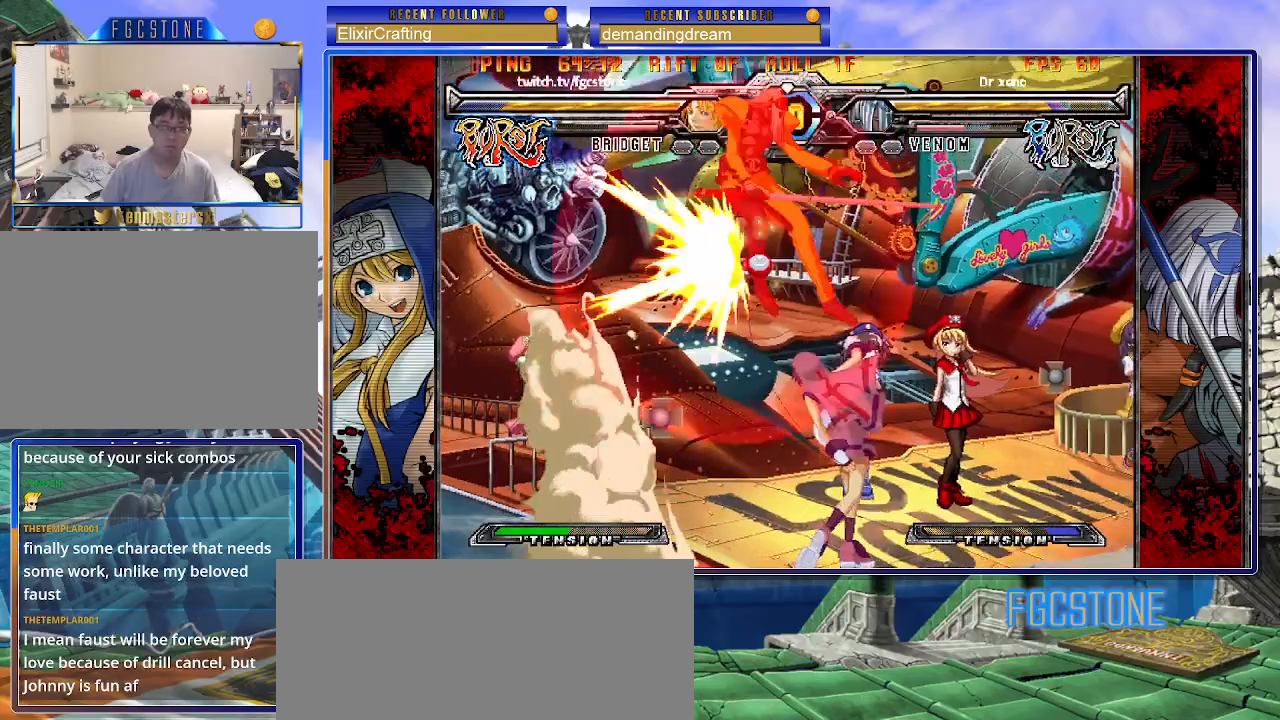
{"buttons": [], "left_stick": "center", "events": []}
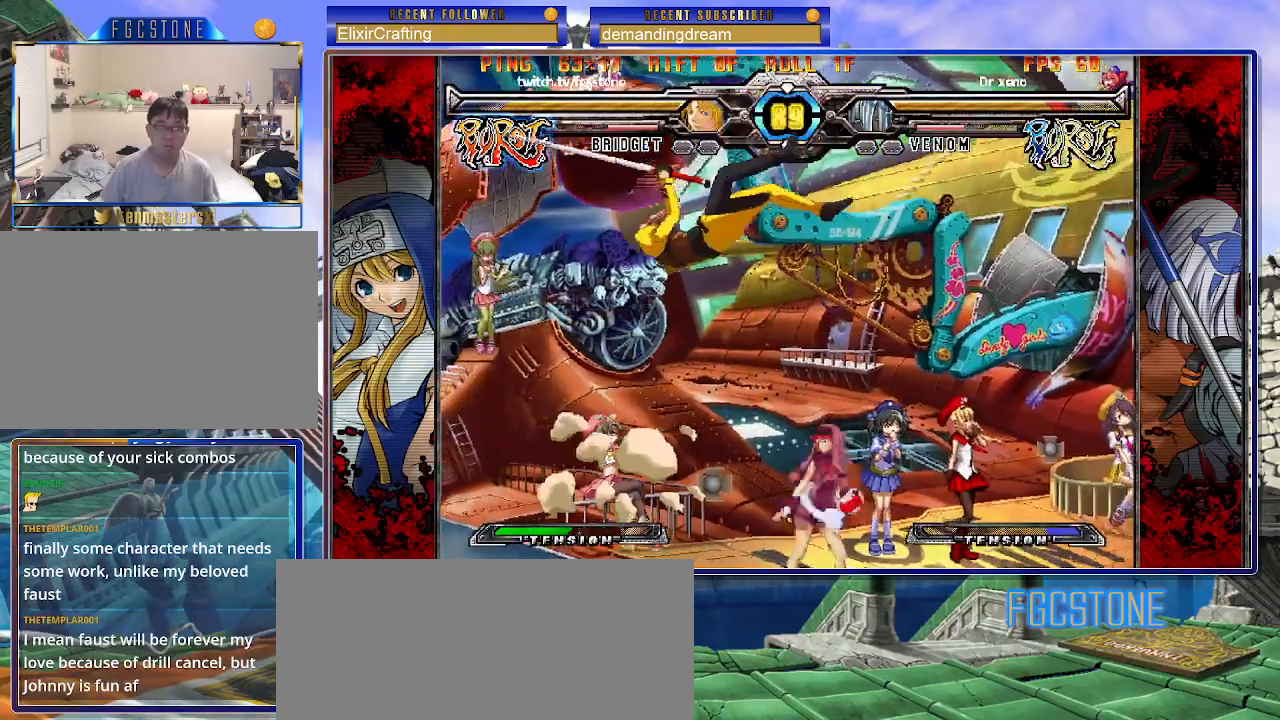
{"buttons": [], "left_stick": "left", "events": [[17, "left_stick", "left"], [117, "left_stick", "center"], [200, "S", "down"], [217, "S", "up"], [267, "K", "down"], [317, "K", "up"], [400, "left_stick", "left"]]}
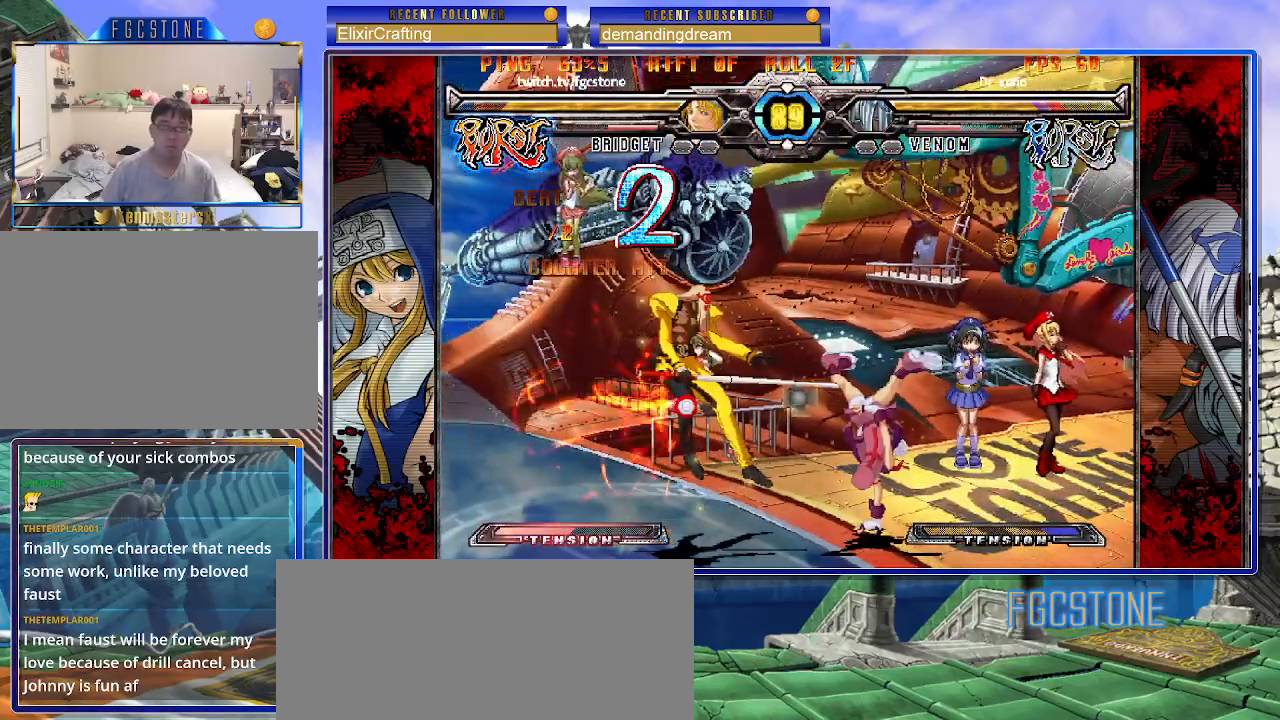
{"buttons": [], "left_stick": "left", "events": [[67, "S", "down"], [183, "S", "up"], [300, "left_stick", "center"], [417, "left_stick", "down"], [500, "left_stick", "left"]]}
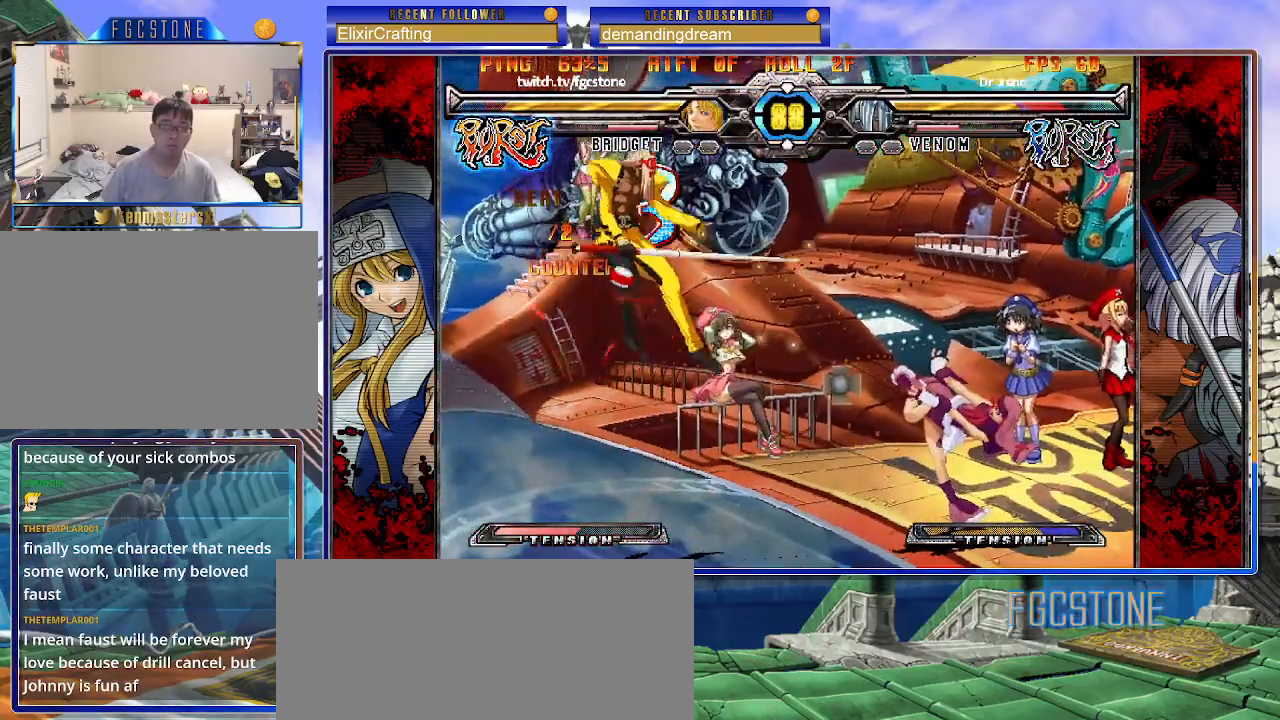
{"buttons": ["S"], "left_stick": "down-right", "events": [[17, "left_stick", "up-left"], [100, "S", "down"], [183, "left_stick", "center"], [200, "S", "up"], [367, "left_stick", "down-right"], [450, "S", "down"]]}
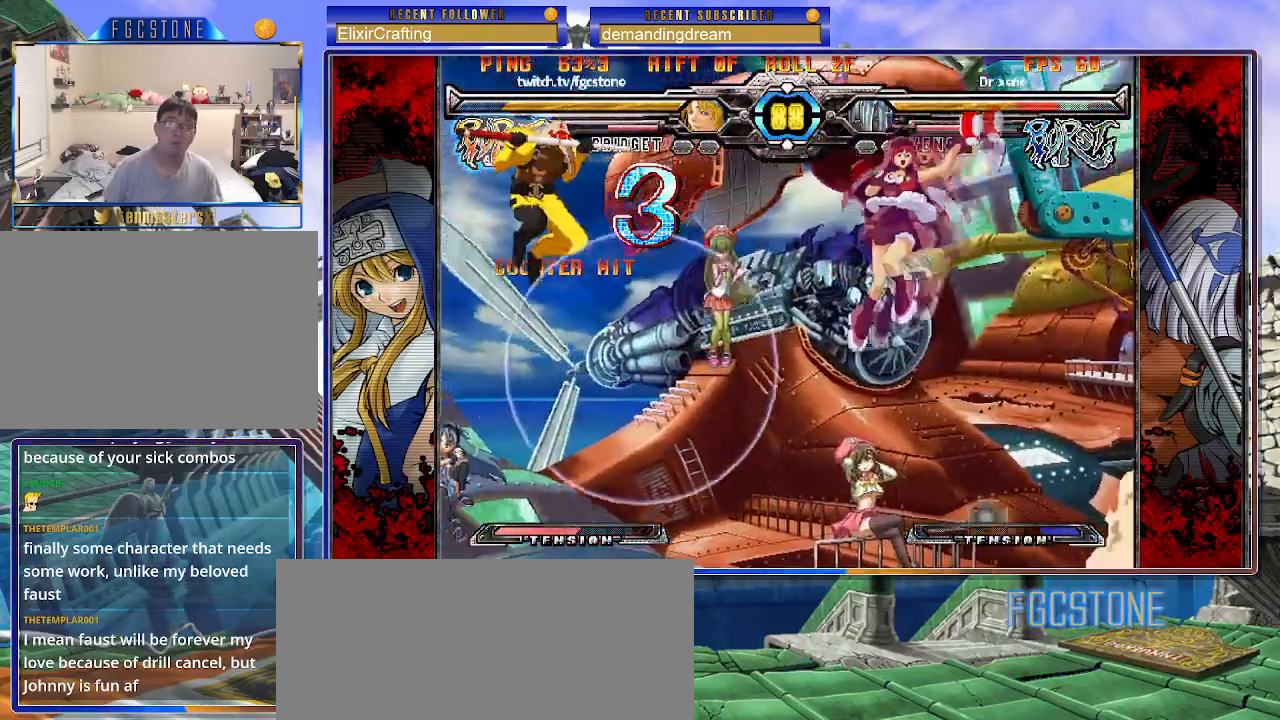
{"buttons": [], "left_stick": "right", "events": [[83, "S", "up"], [133, "left_stick", "center"], [300, "left_stick", "right"], [350, "left_stick", "center"], [450, "left_stick", "right"]]}
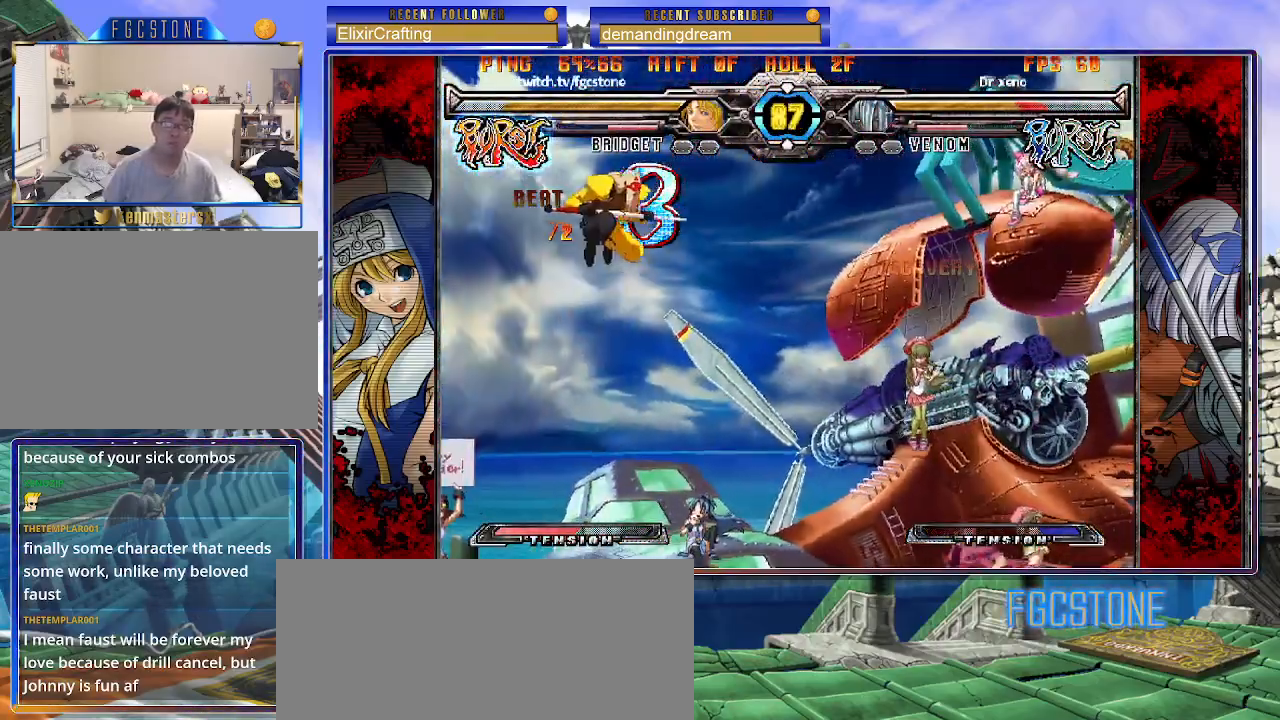
{"buttons": [], "left_stick": "center", "events": [[100, "left_stick", "left"], [200, "HS", "down"], [317, "HS", "up"], [433, "left_stick", "center"]]}
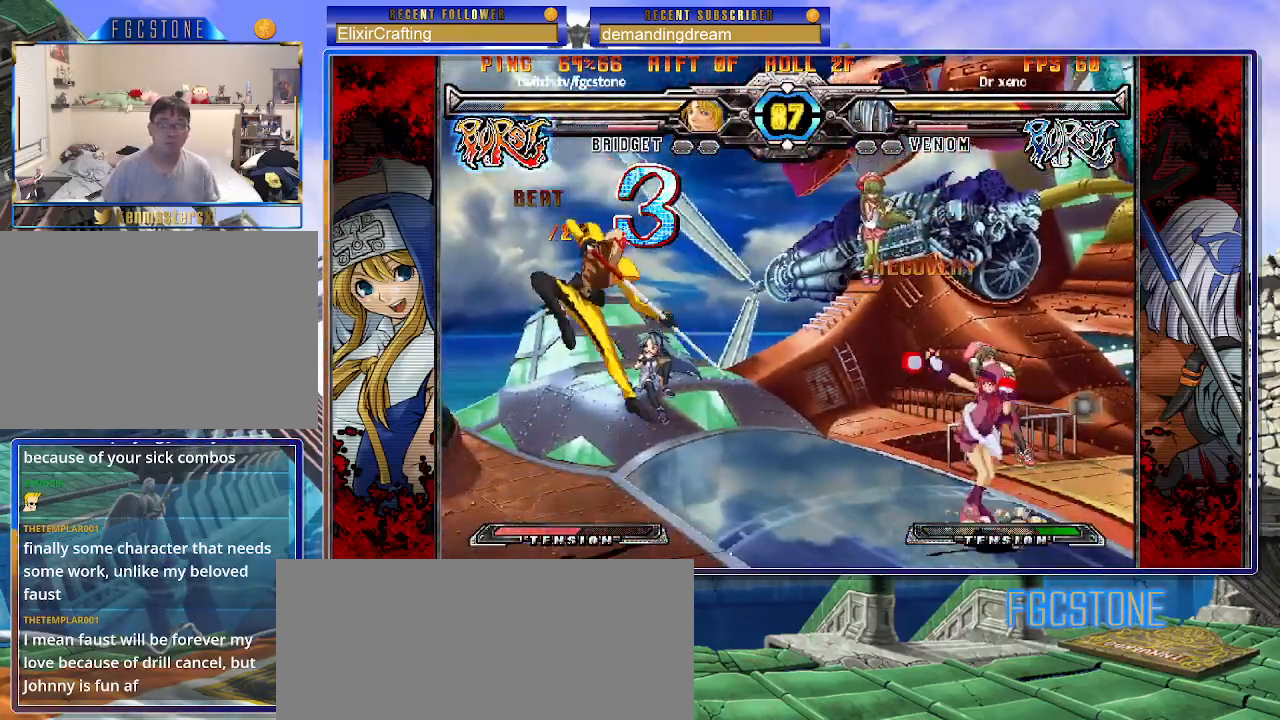
{"buttons": [], "left_stick": "center", "events": [[183, "left_stick", "down-left"], [283, "left_stick", "right"], [317, "HS", "down"], [383, "left_stick", "center"], [417, "HS", "up"]]}
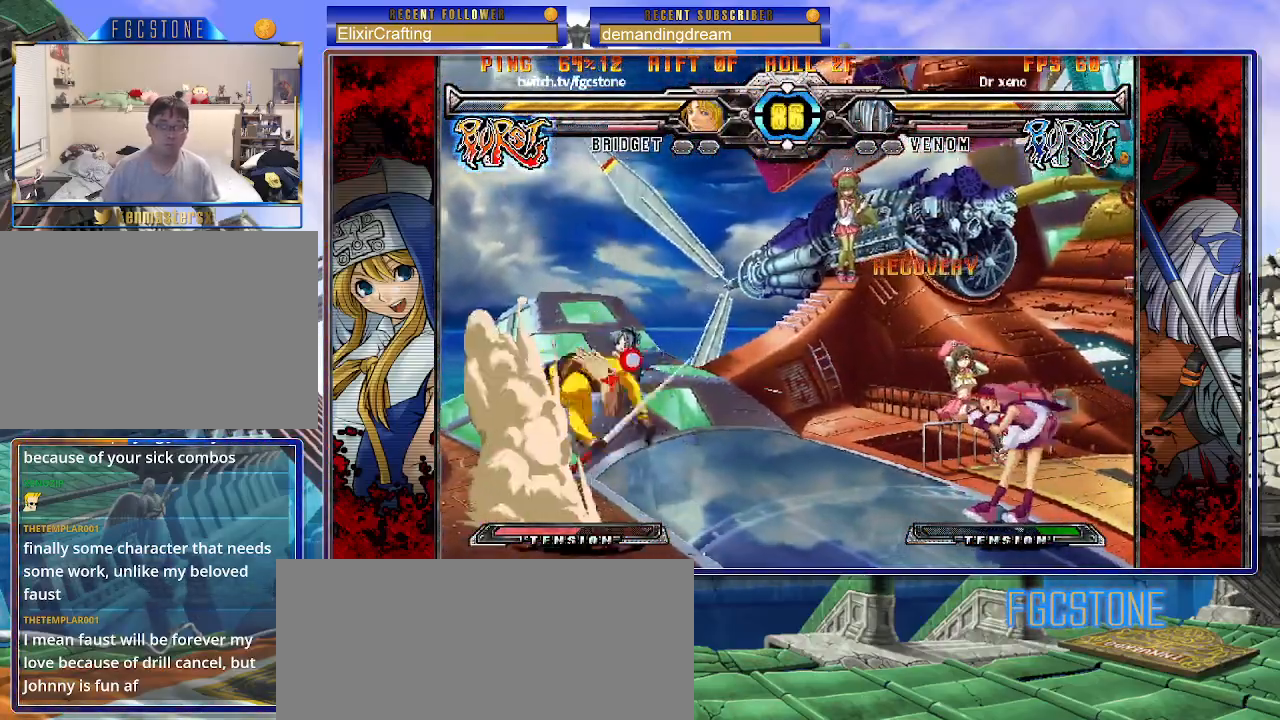
{"buttons": [], "left_stick": "left", "events": [[217, "left_stick", "left"], [300, "left_stick", "center"], [367, "left_stick", "left"]]}
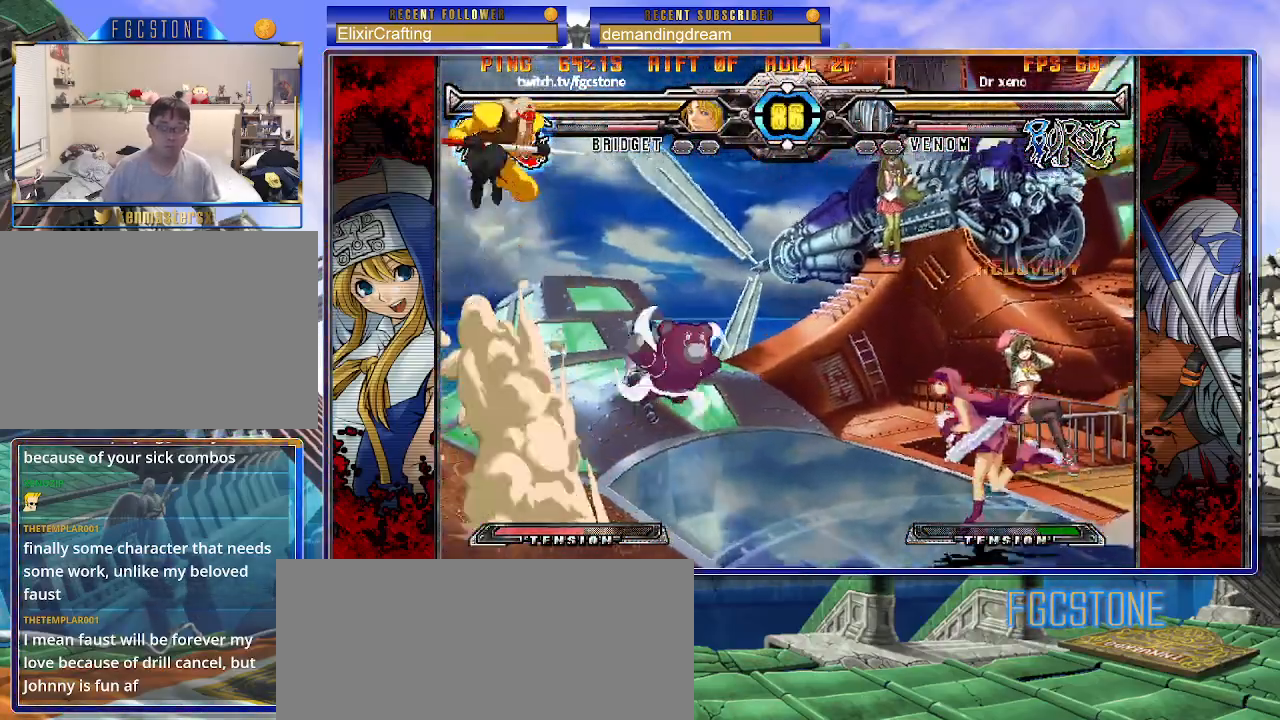
{"buttons": [], "left_stick": "up-left", "events": [[33, "left_stick", "up-left"], [183, "left_stick", "center"], [233, "left_stick", "right"], [400, "left_stick", "center"], [450, "left_stick", "up-left"]]}
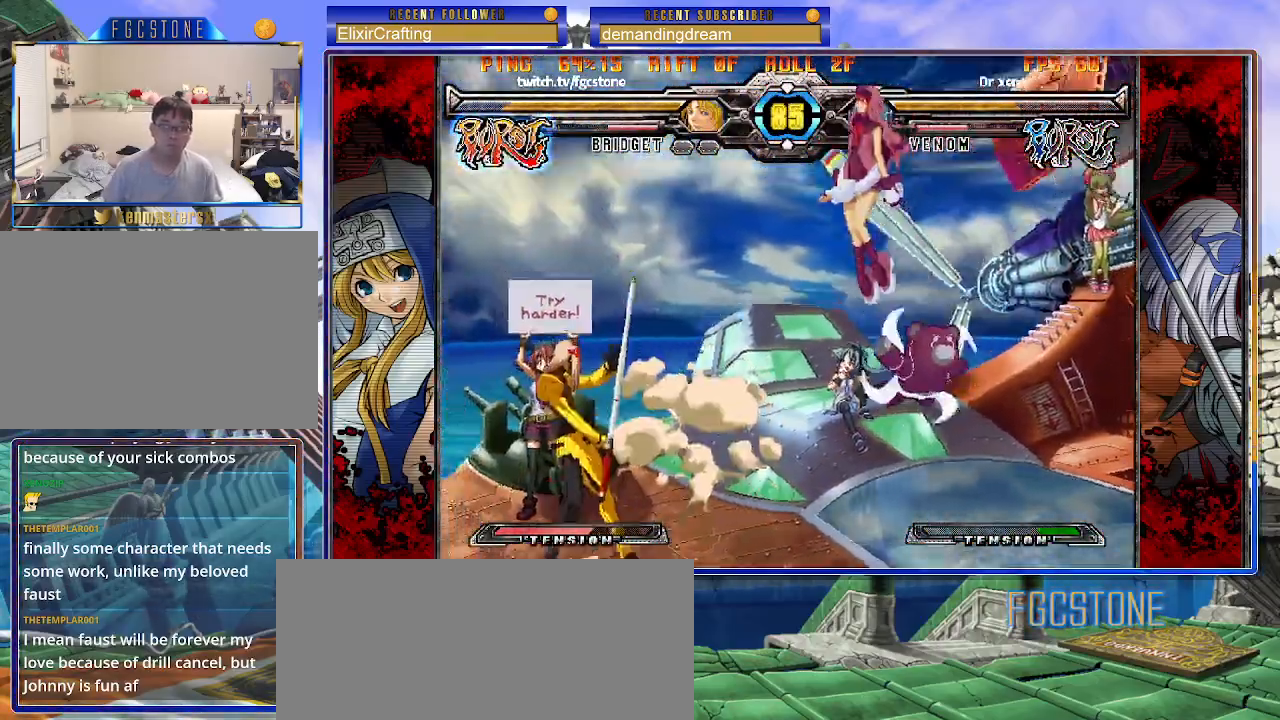
{"buttons": ["S"], "left_stick": "down-left", "events": [[150, "left_stick", "down-right"], [417, "S", "down"], [500, "left_stick", "down-left"]]}
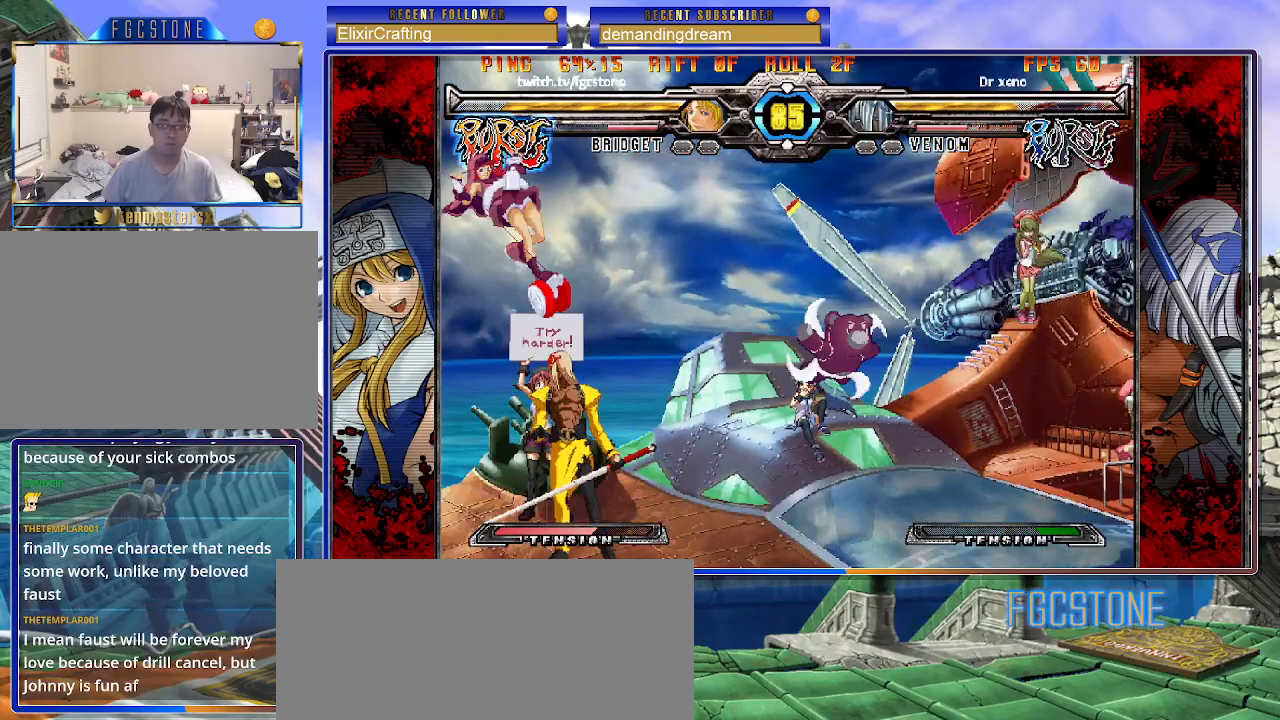
{"buttons": [], "left_stick": "left", "events": [[50, "S", "up"], [300, "K", "down"], [417, "K", "up"], [450, "left_stick", "left"]]}
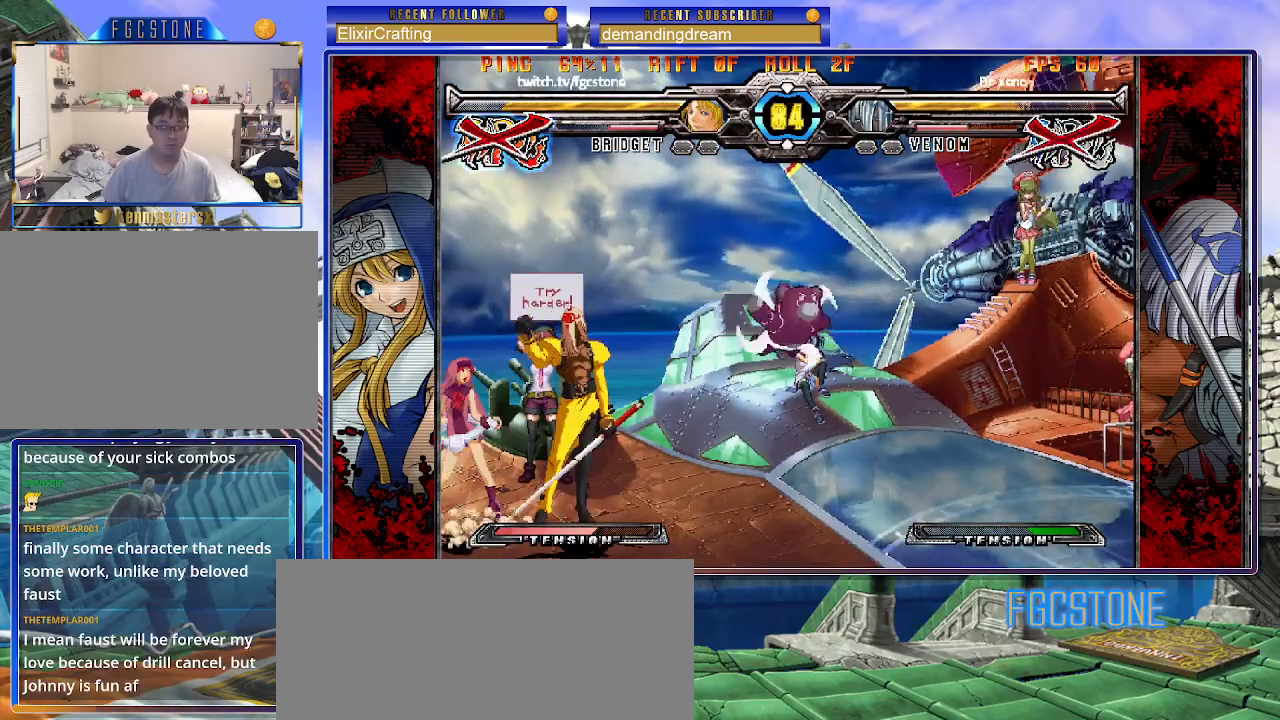
{"buttons": ["K", "P"], "left_stick": "right", "events": [[33, "S", "down"], [150, "S", "up"], [283, "K", "down"], [300, "P", "down"], [333, "S", "down"], [383, "K", "up"], [400, "P", "up"], [417, "left_stick", "right"], [433, "K", "down"], [433, "S", "up"], [450, "P", "down"]]}
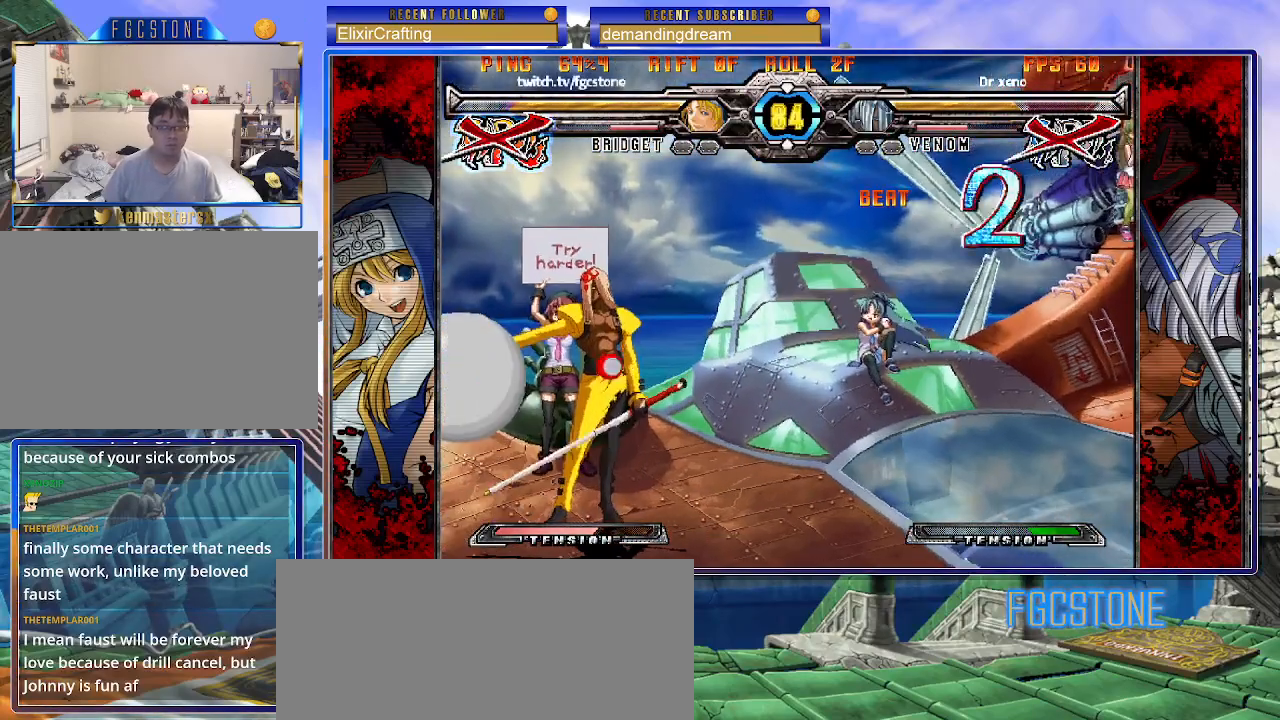
{"buttons": ["K", "P", "S"], "left_stick": "right", "events": [[17, "S", "down"], [50, "K", "up"], [50, "P", "up"], [100, "K", "down"], [100, "P", "down"], [117, "S", "up"], [183, "S", "down"], [200, "K", "up"], [200, "P", "up"], [233, "K", "down"], [267, "P", "down"], [283, "S", "up"], [350, "S", "down"], [383, "K", "up"], [383, "P", "up"], [400, "K", "down"], [417, "P", "down"], [450, "S", "up"], [500, "S", "down"]]}
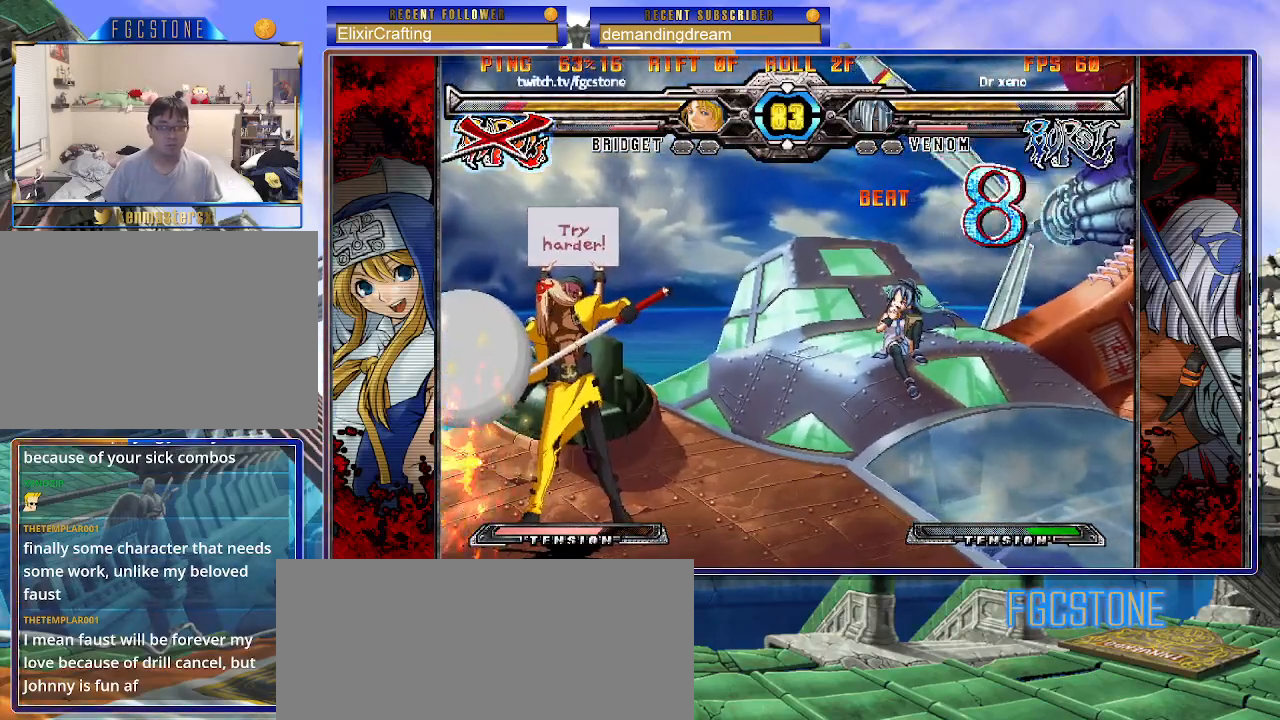
{"buttons": ["S"], "left_stick": "right", "events": [[33, "P", "up"], [83, "P", "down"], [100, "S", "up"], [150, "S", "down"], [167, "K", "up"], [183, "P", "up"], [200, "K", "down"], [233, "P", "down"], [250, "S", "up"], [300, "S", "down"], [333, "K", "up"], [350, "P", "up"], [367, "K", "down"], [400, "P", "down"], [417, "S", "up"], [467, "S", "down"], [483, "K", "up"], [500, "P", "up"]]}
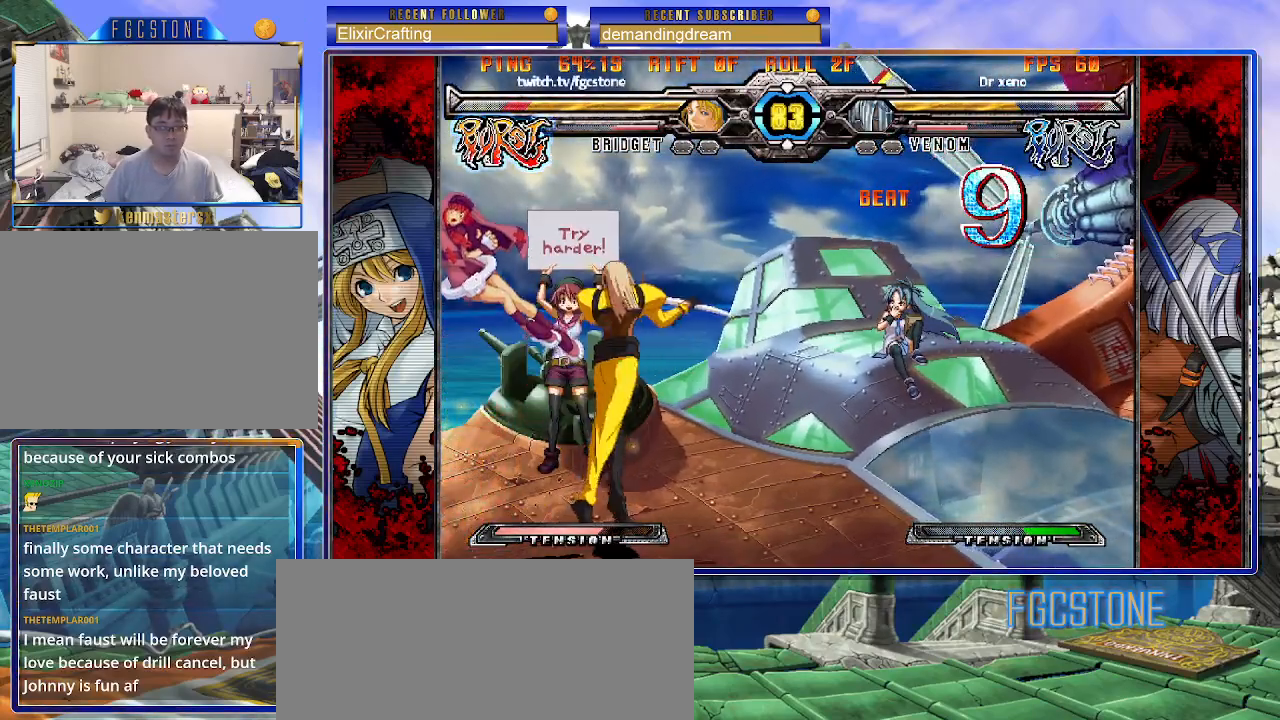
{"buttons": ["K", "S"], "left_stick": "right", "events": [[33, "K", "down"], [50, "P", "down"], [67, "S", "up"], [117, "S", "down"], [167, "P", "up"], [217, "P", "down"], [217, "S", "up"], [267, "S", "down"], [317, "K", "up"], [333, "K", "down"], [333, "P", "up"], [383, "P", "down"], [400, "S", "up"], [450, "S", "down"], [483, "P", "up"]]}
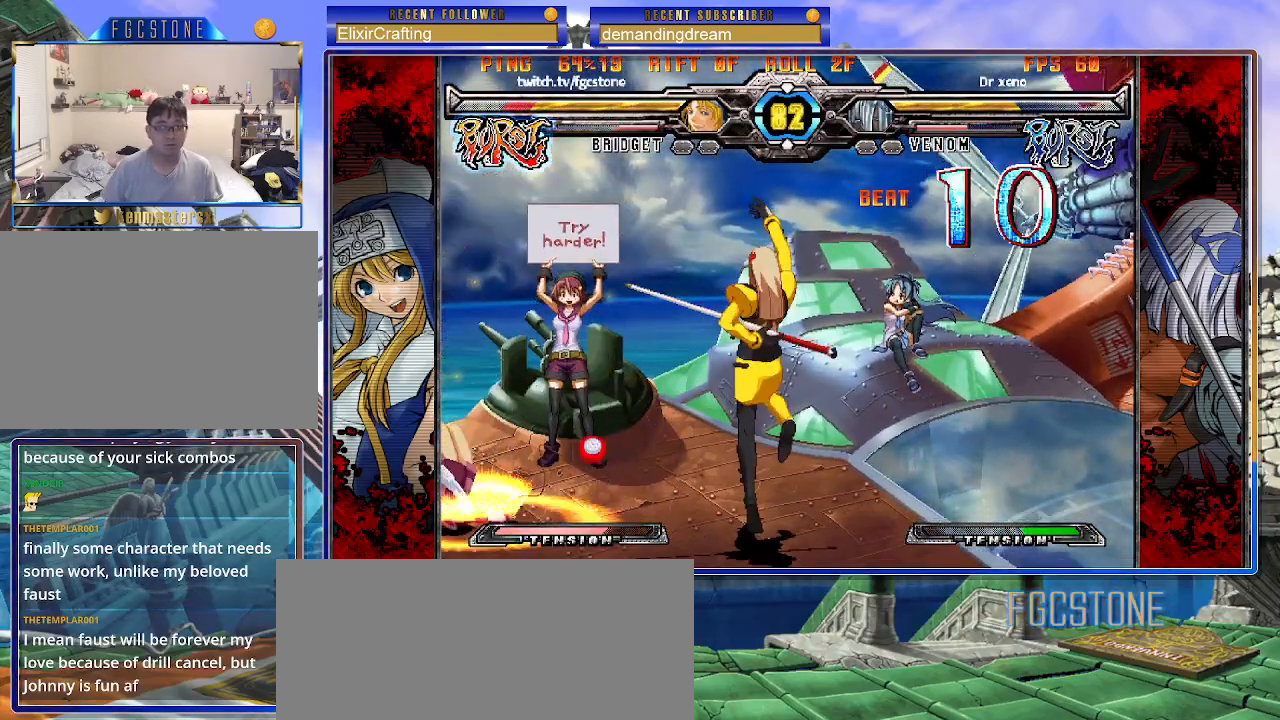
{"buttons": ["K", "S"], "left_stick": "right", "events": [[50, "P", "down"], [50, "S", "up"], [100, "S", "down"], [117, "K", "up"], [133, "P", "up"], [150, "K", "down"], [183, "P", "down"], [200, "S", "up"], [250, "S", "down"], [300, "K", "up"], [300, "P", "up"], [333, "K", "down"], [350, "P", "down"], [367, "S", "up"], [433, "S", "down"], [450, "K", "up"], [467, "P", "up"], [500, "K", "down"]]}
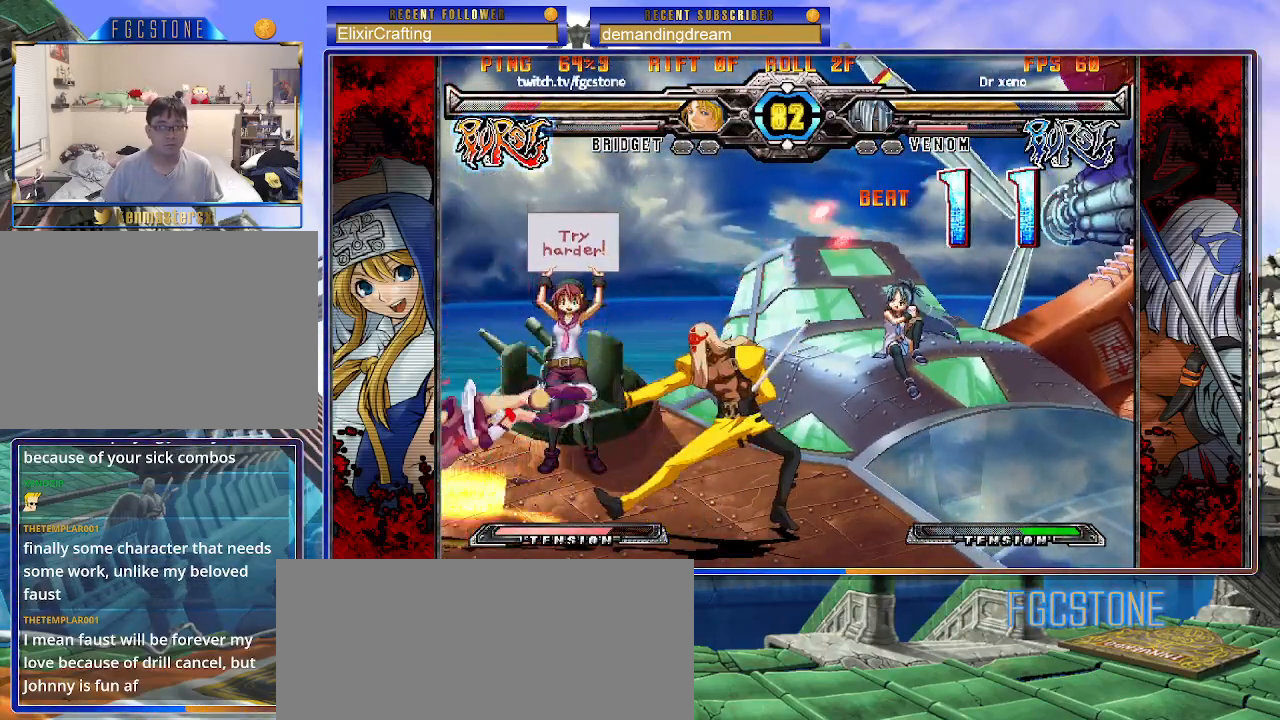
{"buttons": [], "left_stick": "left", "events": [[17, "P", "down"], [33, "S", "up"], [83, "S", "down"], [100, "K", "up"], [117, "P", "up"], [150, "K", "down"], [183, "P", "down"], [183, "S", "up"], [233, "S", "down"], [250, "K", "up"], [250, "P", "up"], [300, "K", "down"], [333, "P", "down"], [367, "left_stick", "center"], [417, "left_stick", "left"], [450, "K", "up"], [450, "P", "up"], [450, "S", "up"]]}
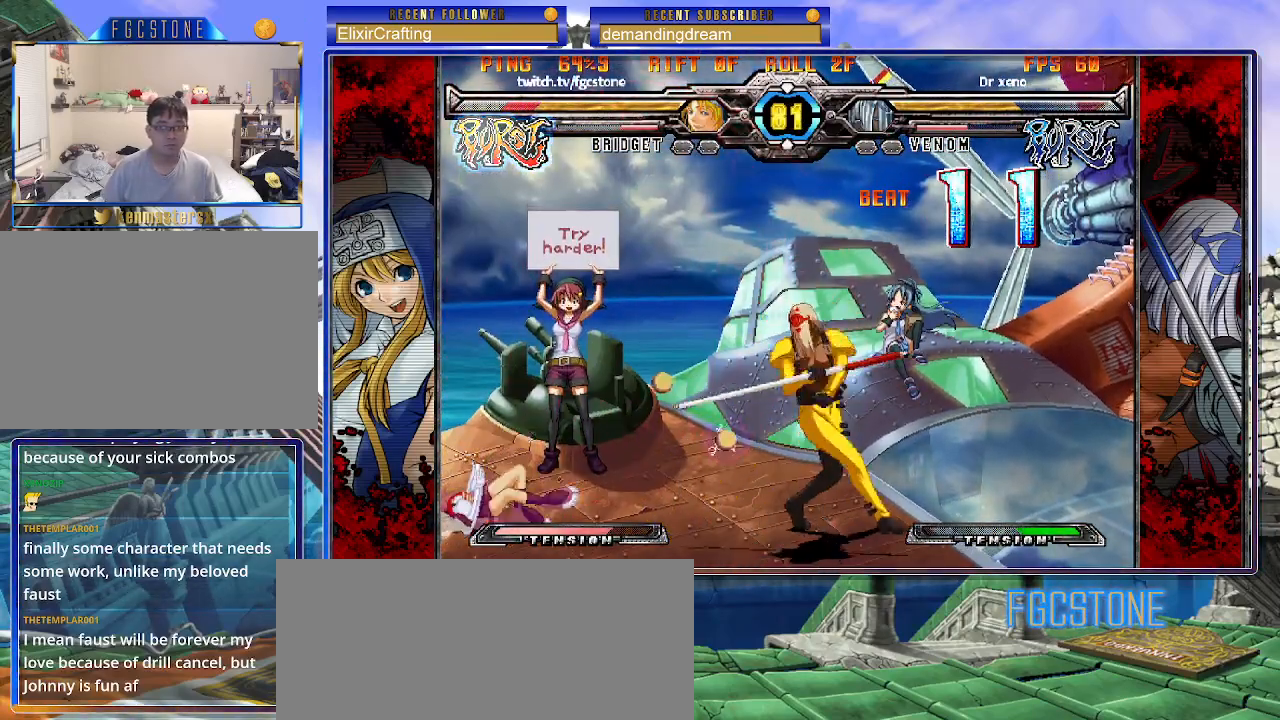
{"buttons": [], "left_stick": "down-left", "events": [[167, "left_stick", "down-left"]]}
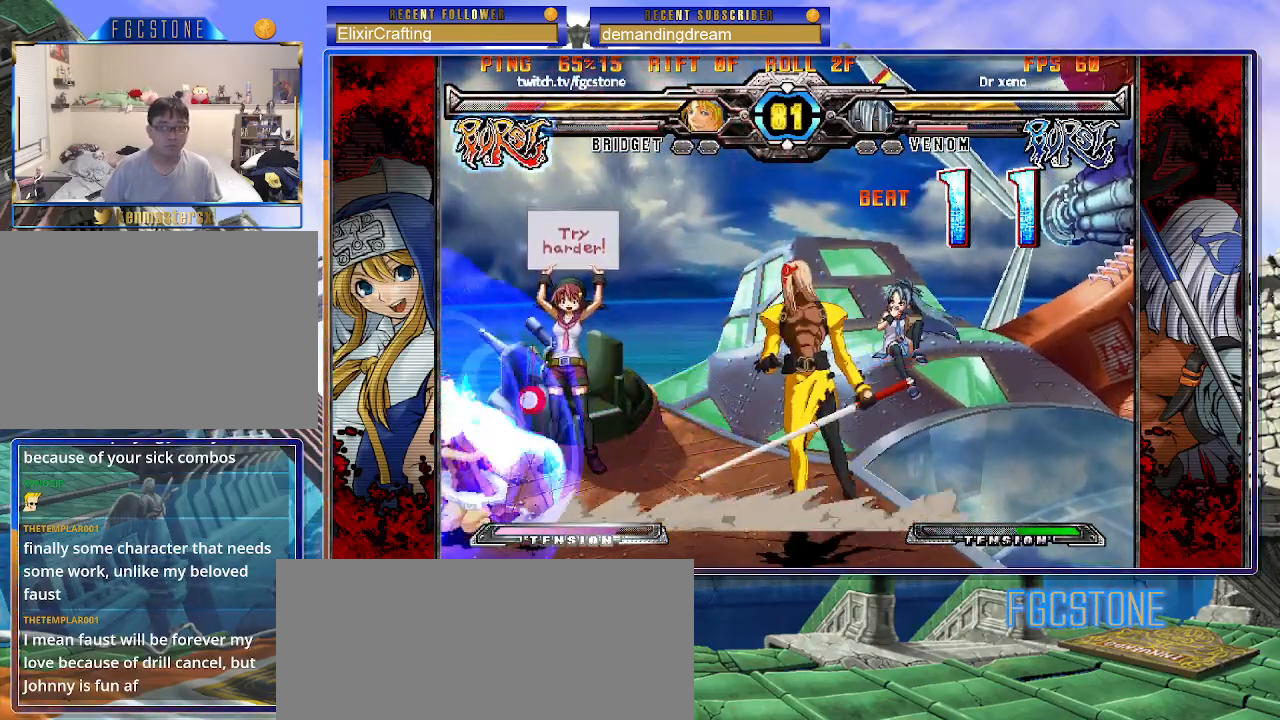
{"buttons": [], "left_stick": "down-left", "events": []}
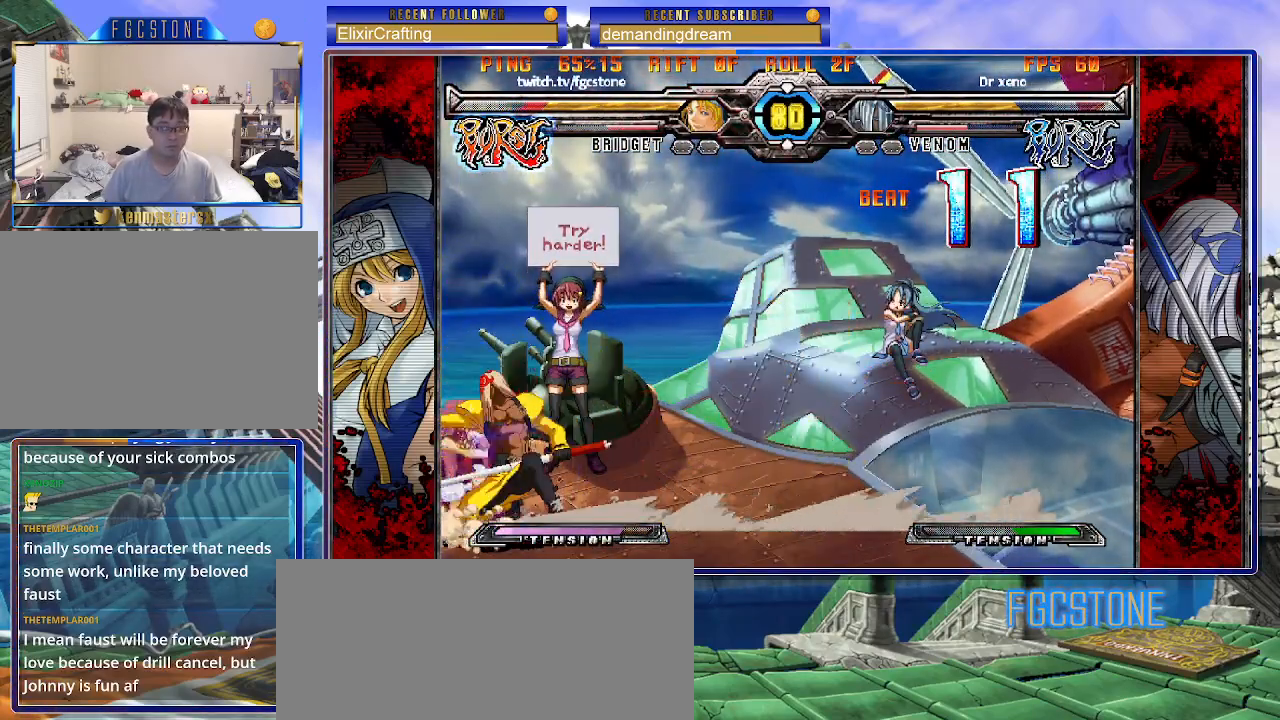
{"buttons": [], "left_stick": "down-left", "events": [[83, "D", "down"], [83, "HS", "down"], [200, "D", "up"], [200, "HS", "up"]]}
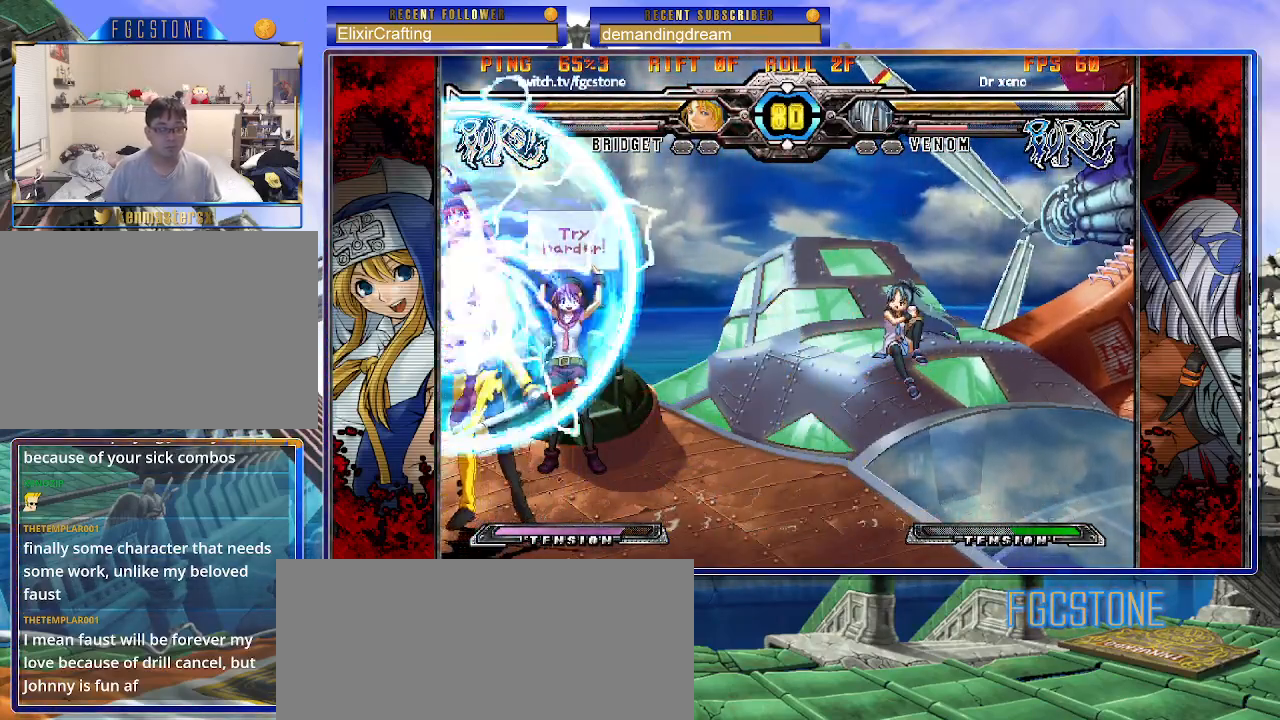
{"buttons": [], "left_stick": "center", "events": [[433, "left_stick", "center"]]}
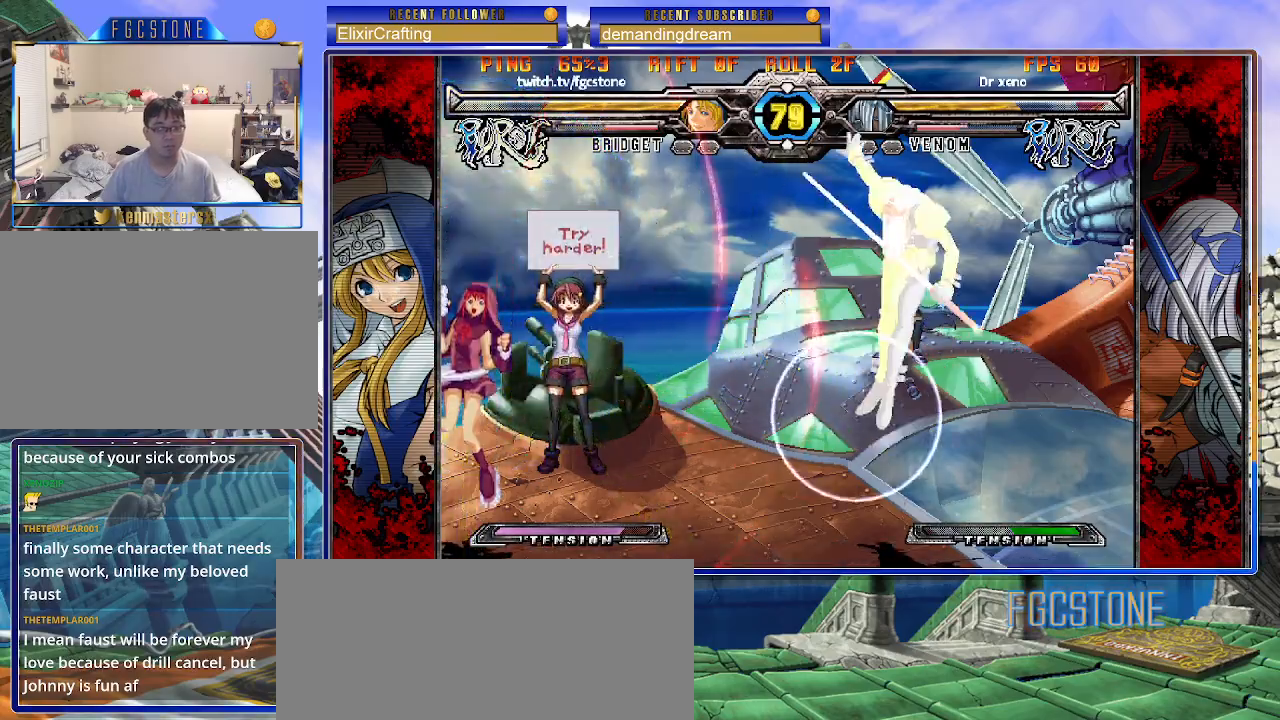
{"buttons": [], "left_stick": "right", "events": [[33, "left_stick", "right"], [167, "HS", "down"], [283, "HS", "up"]]}